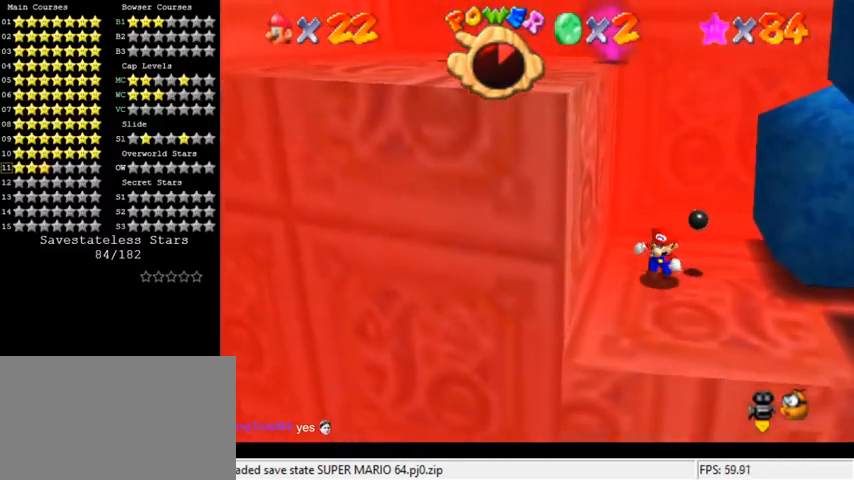
Gameplay with keyboard; each line is a JSON object with the keys held at the frame after it. "events" lists presses ("down") and releases ("up") of "a", "c", "ctrl", "d", "down", "left", "return", "right", "s", "shift", "up", "w", "x" and "y" between this image and that frame as [ms after this image, input, new state], when the widget could be followed in between. No other keys are recorded. Mouse input is not recorded.
{"keys": ["d", "left", "shift"], "events": [[167, "right", "down"], [267, "down", "up"], [300, "left", "down"], [333, "right", "up"], [367, "shift", "down"], [467, "d", "down"]]}
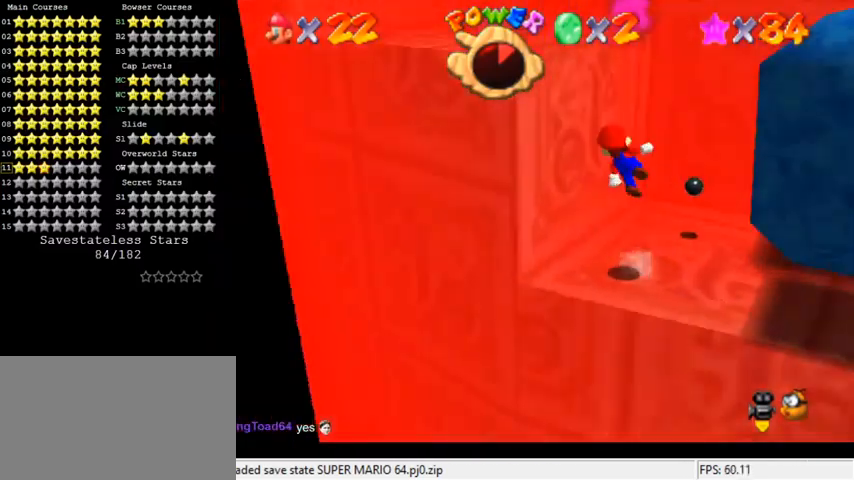
{"keys": ["up"], "events": [[133, "d", "up"], [167, "up", "down"], [333, "left", "up"], [333, "shift", "up"]]}
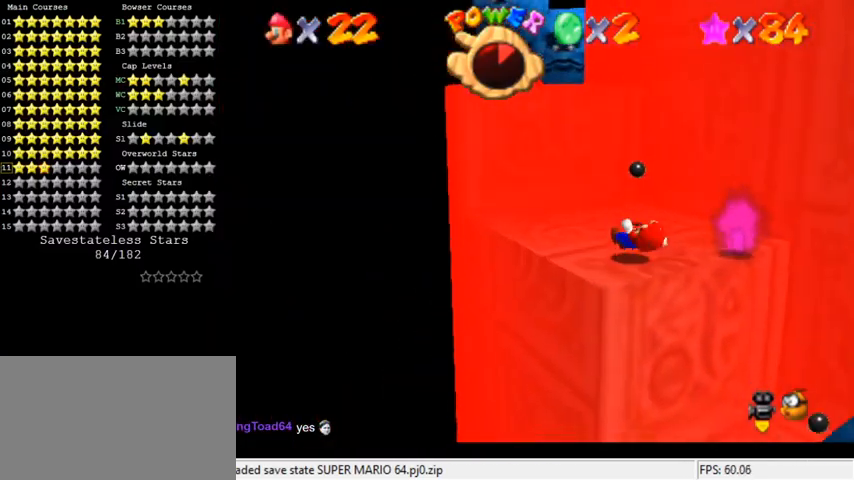
{"keys": ["right", "up"], "events": [[133, "left", "down"], [433, "left", "up"], [500, "right", "down"]]}
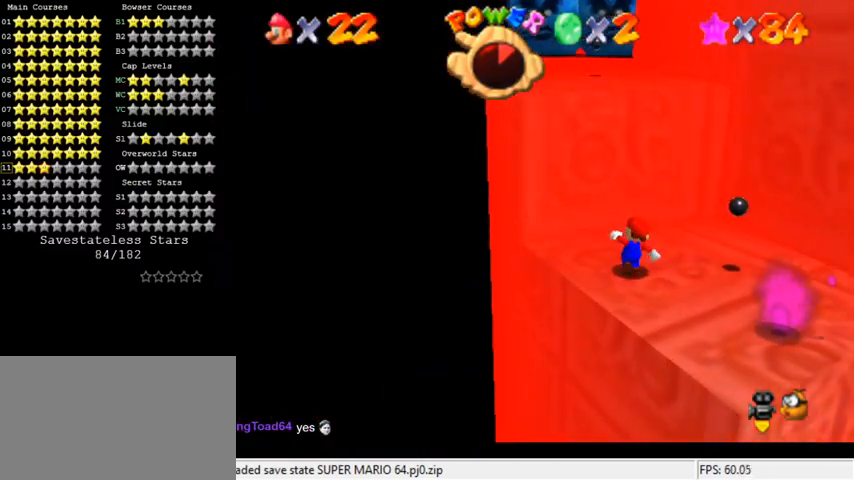
{"keys": ["left"], "events": [[167, "up", "up"], [267, "left", "down"], [267, "right", "up"]]}
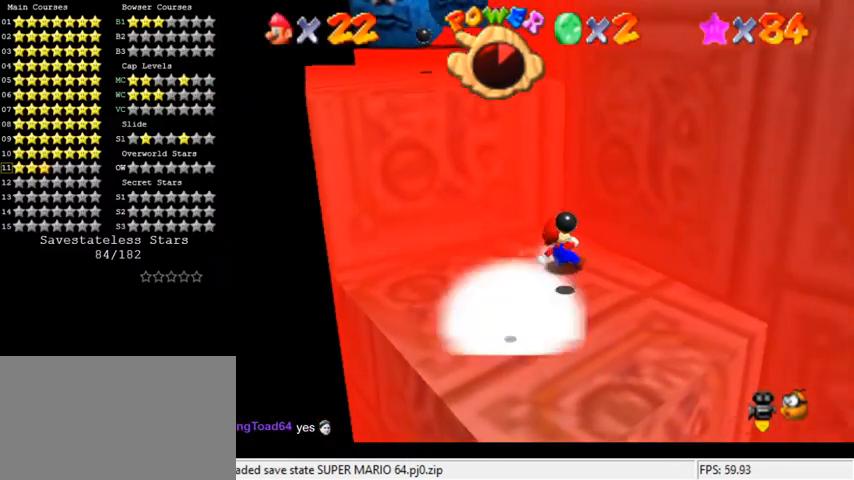
{"keys": ["shift", "up"], "events": [[100, "up", "down"], [233, "left", "up"], [267, "shift", "down"]]}
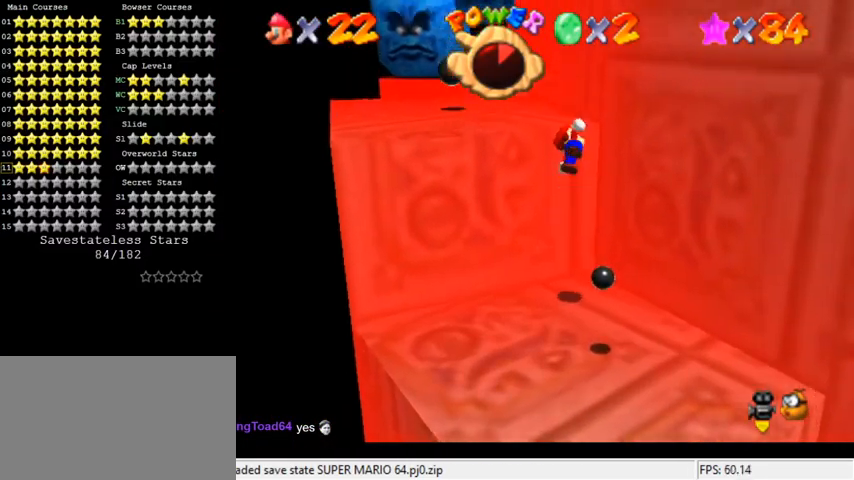
{"keys": [], "events": [[133, "left", "down"], [133, "shift", "up"], [167, "up", "up"], [333, "down", "down"], [367, "left", "up"], [433, "down", "up"]]}
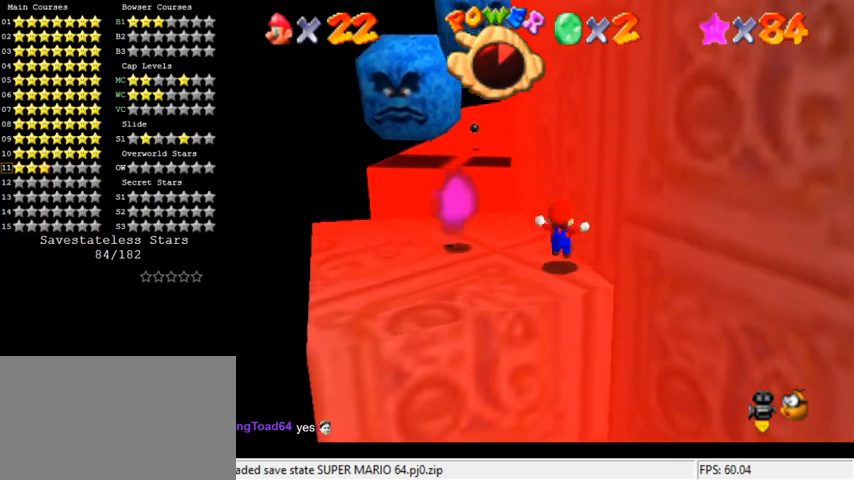
{"keys": ["ctrl", "down", "left"], "events": [[133, "shift", "down"], [167, "down", "down"], [200, "left", "down"], [400, "shift", "up"], [500, "ctrl", "down"]]}
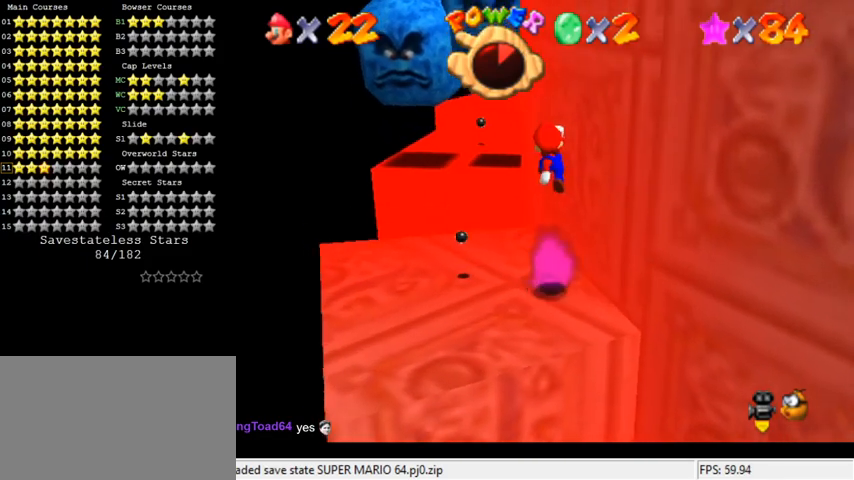
{"keys": ["down", "left"], "events": [[167, "ctrl", "up"], [200, "down", "up"], [433, "down", "down"]]}
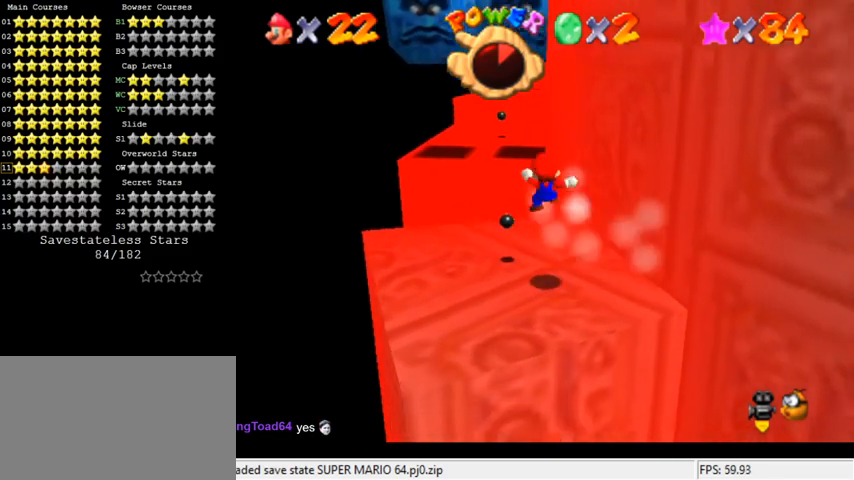
{"keys": [], "events": [[100, "down", "up"], [133, "left", "up"]]}
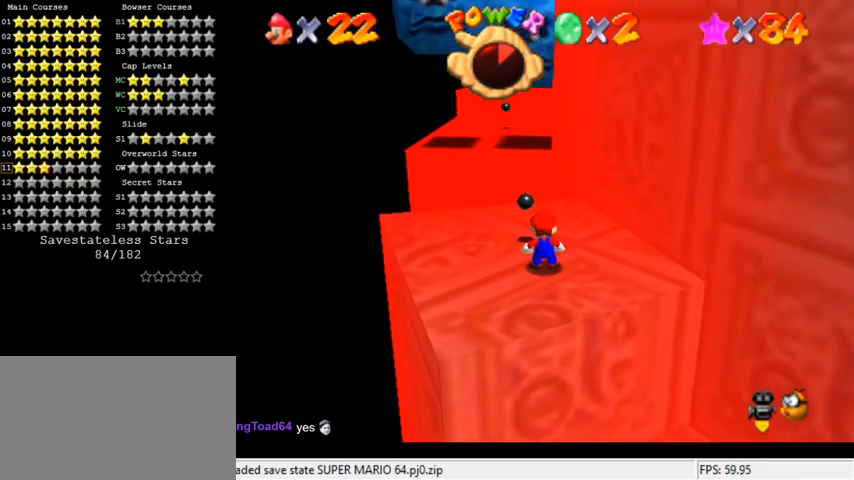
{"keys": ["down", "left"], "events": [[433, "left", "down"], [467, "down", "down"]]}
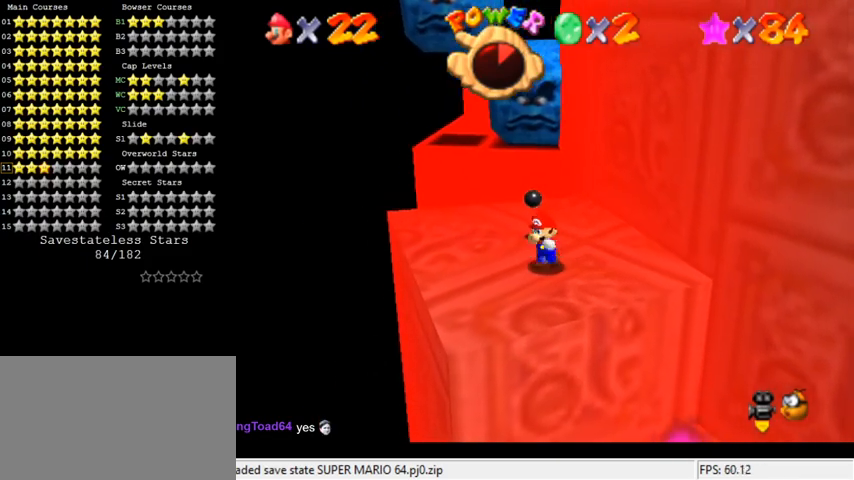
{"keys": ["left"], "events": [[67, "down", "up"], [67, "left", "up"], [333, "left", "down"]]}
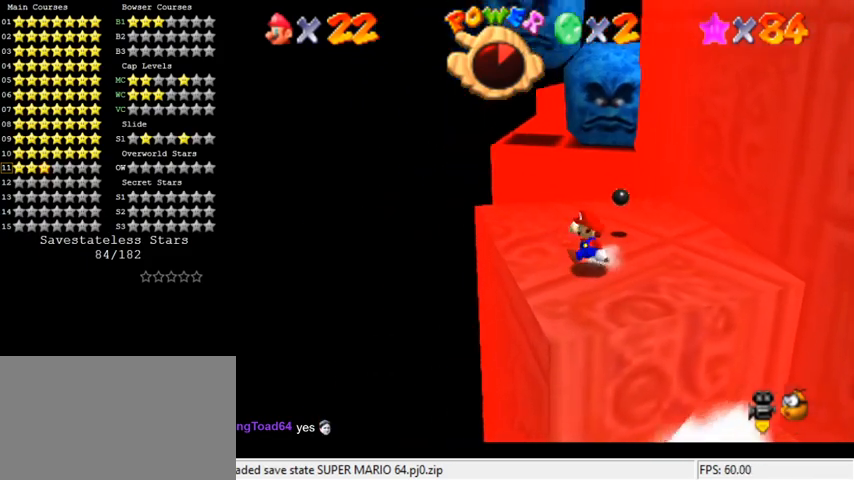
{"keys": ["up"], "events": [[67, "up", "down"], [167, "left", "up"], [233, "up", "up"], [267, "up", "down"], [400, "up", "up"], [433, "up", "down"]]}
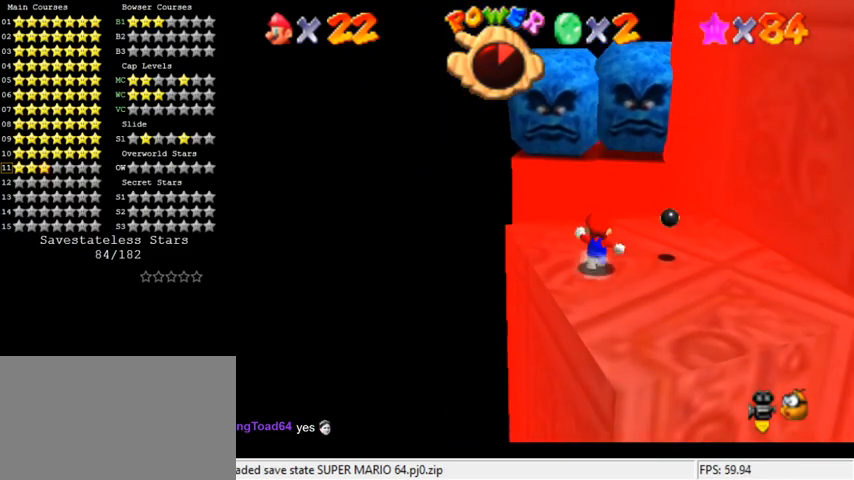
{"keys": ["right", "up"], "events": [[233, "y", "down"], [267, "shift", "down"], [300, "right", "down"], [433, "shift", "up"], [433, "y", "up"]]}
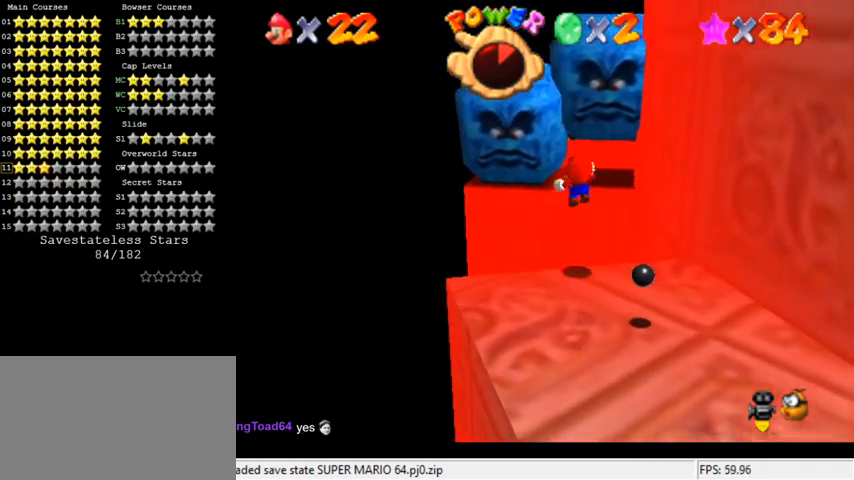
{"keys": ["right", "up"], "events": [[267, "right", "up"], [400, "right", "down"]]}
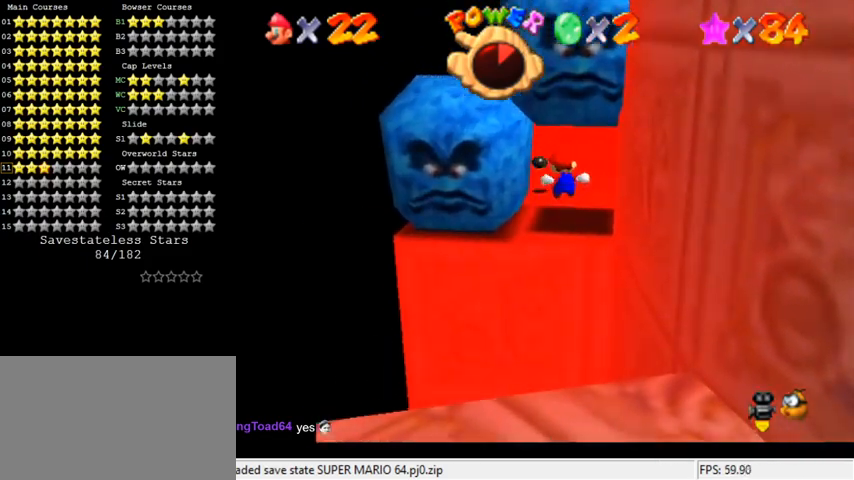
{"keys": ["up"], "events": [[33, "a", "down"], [167, "a", "up"], [233, "up", "up"], [300, "right", "up"], [367, "up", "down"]]}
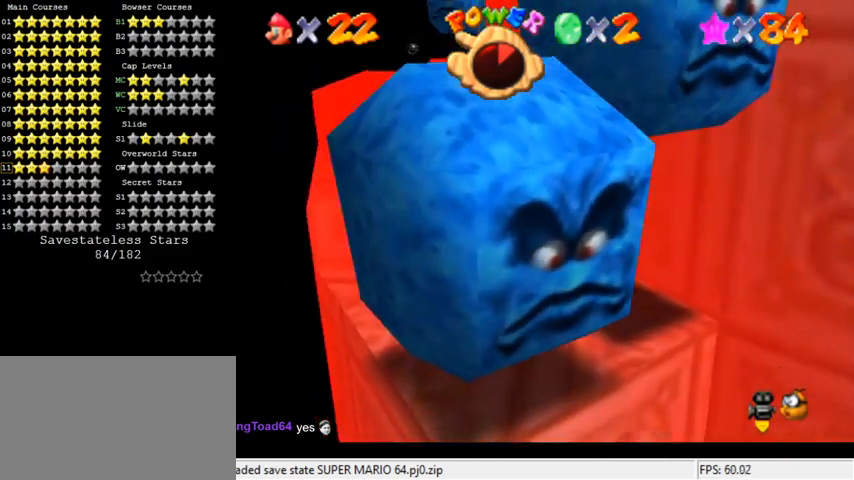
{"keys": [], "events": [[100, "shift", "down"], [233, "a", "down"], [333, "up", "up"], [367, "a", "up"], [500, "shift", "up"]]}
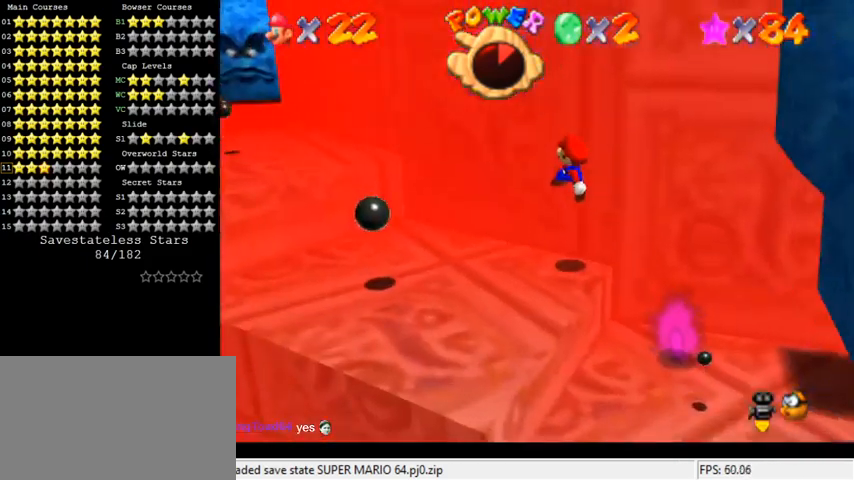
{"keys": ["left", "shift", "up"], "events": [[67, "up", "down"], [233, "up", "up"], [367, "left", "down"], [367, "up", "down"], [400, "shift", "down"]]}
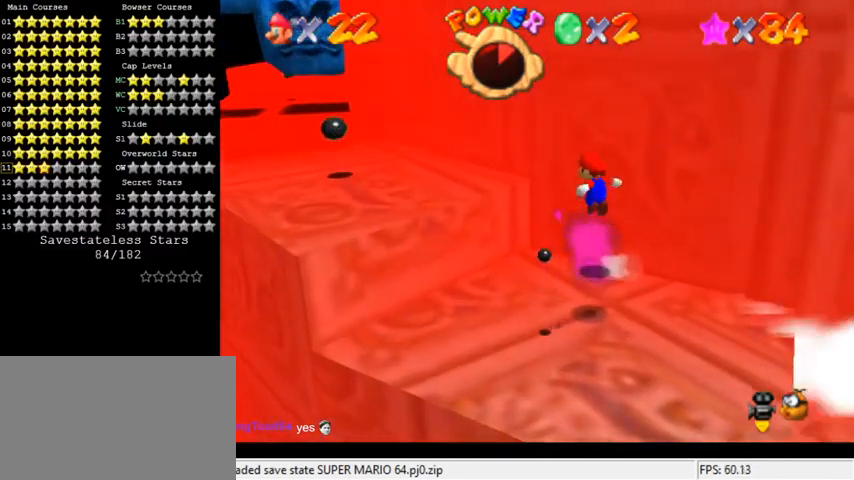
{"keys": ["up"], "events": [[67, "up", "up"], [233, "left", "up"], [233, "right", "down"], [267, "shift", "up"], [433, "up", "down"], [467, "right", "up"]]}
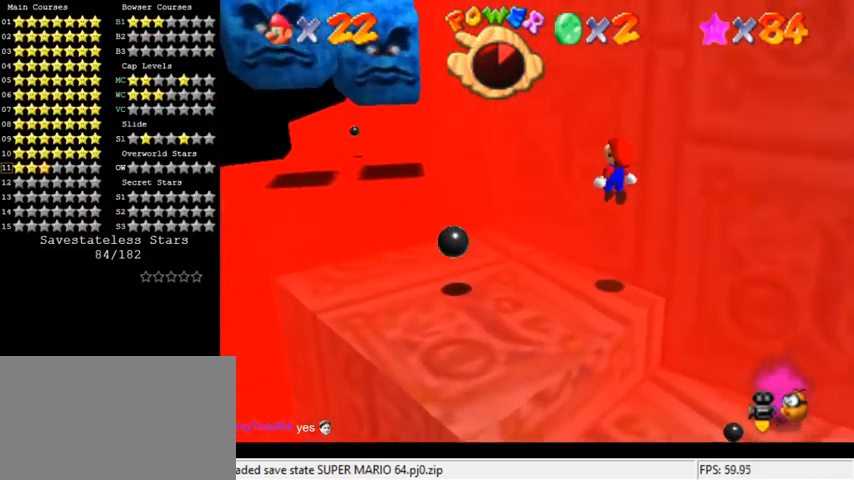
{"keys": ["down", "right", "shift"], "events": [[33, "left", "down"], [133, "left", "up"], [333, "up", "up"], [367, "right", "down"], [400, "down", "down"], [400, "shift", "down"]]}
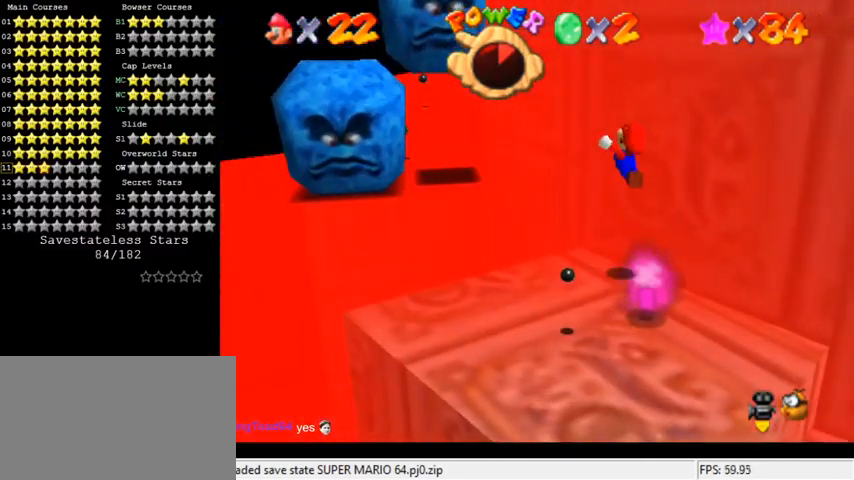
{"keys": ["down"], "events": [[33, "right", "up"], [500, "shift", "up"]]}
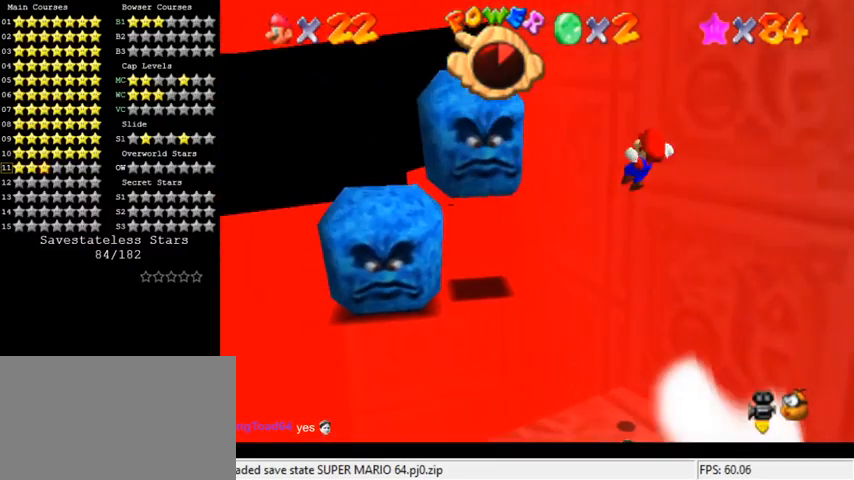
{"keys": ["down"], "events": []}
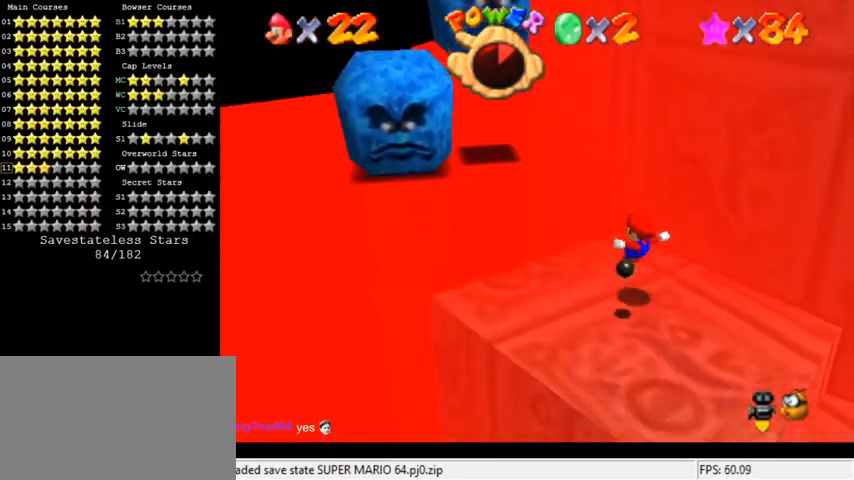
{"keys": [], "events": [[133, "down", "up"]]}
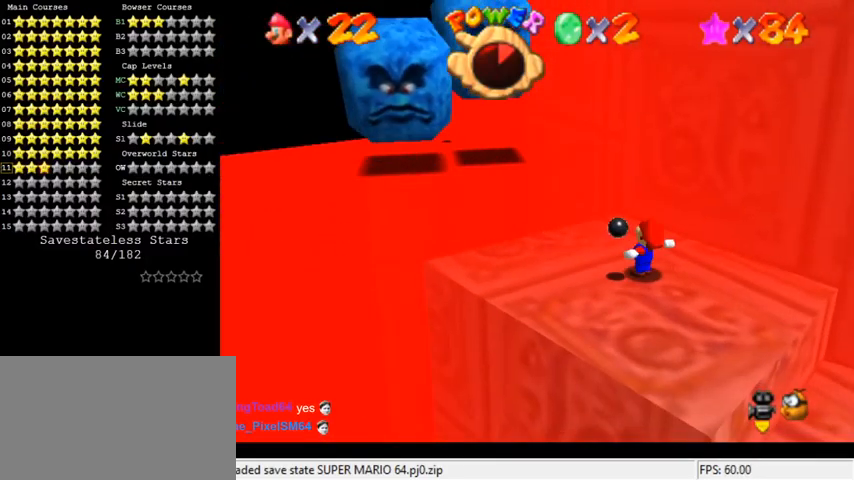
{"keys": ["down", "right"], "events": [[500, "down", "down"], [500, "right", "down"]]}
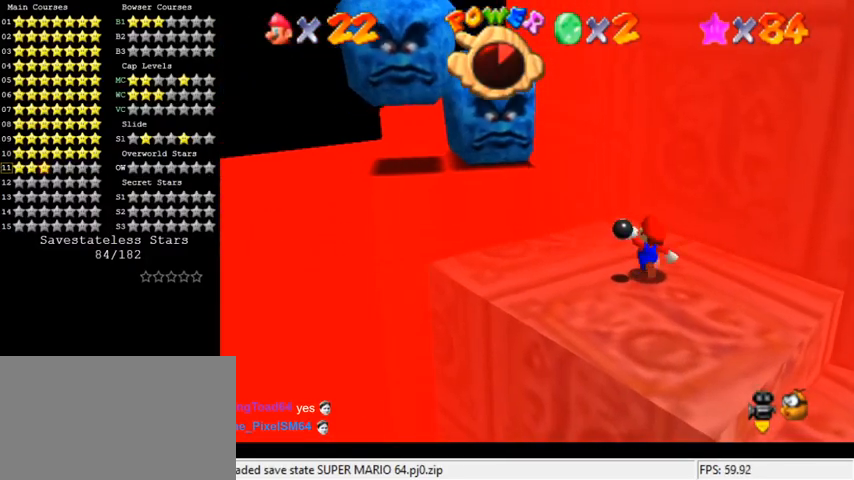
{"keys": ["down"], "events": [[167, "right", "up"], [333, "down", "up"], [500, "down", "down"]]}
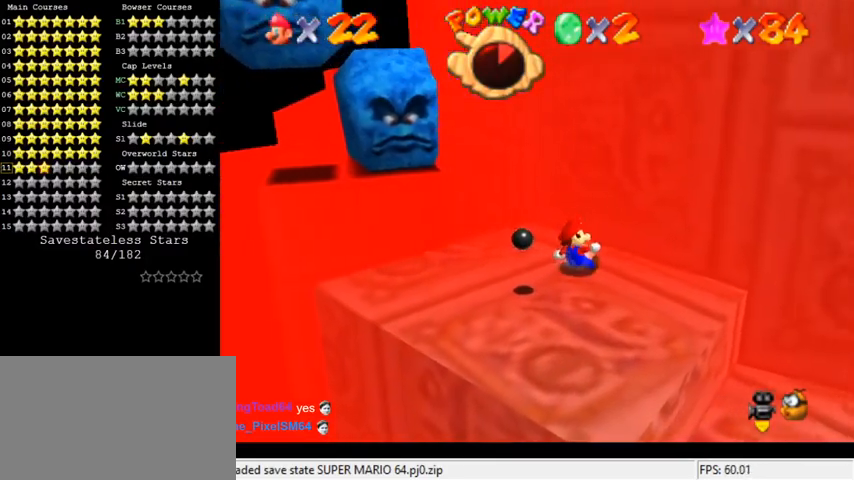
{"keys": ["down", "left"], "events": [[500, "left", "down"]]}
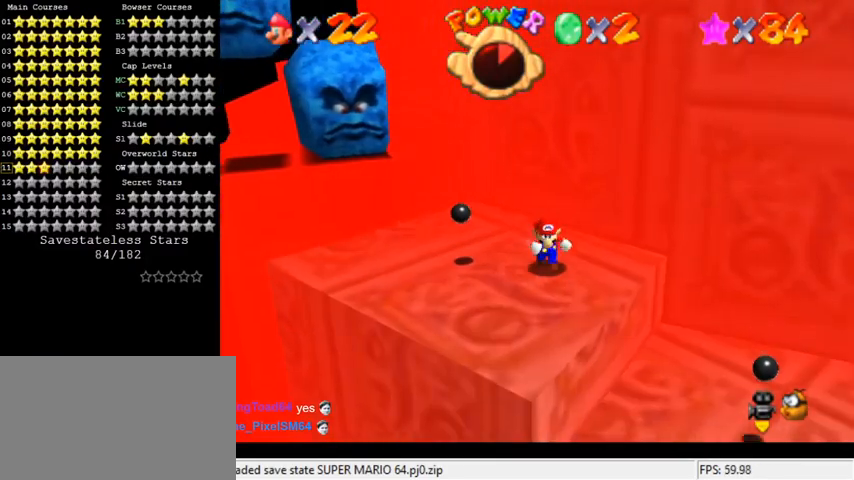
{"keys": [], "events": [[167, "down", "up"], [400, "left", "up"]]}
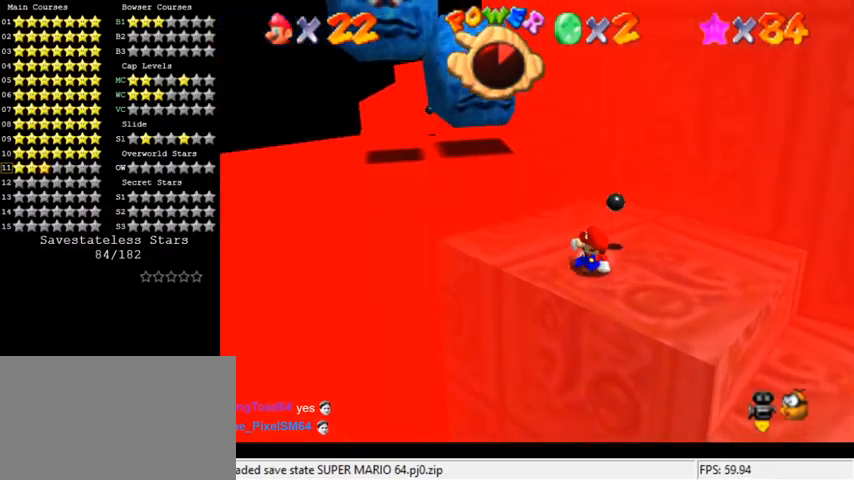
{"keys": ["up", "y"], "events": [[67, "left", "down"], [100, "up", "down"], [200, "left", "up"], [400, "left", "down"], [467, "y", "down"], [500, "left", "up"]]}
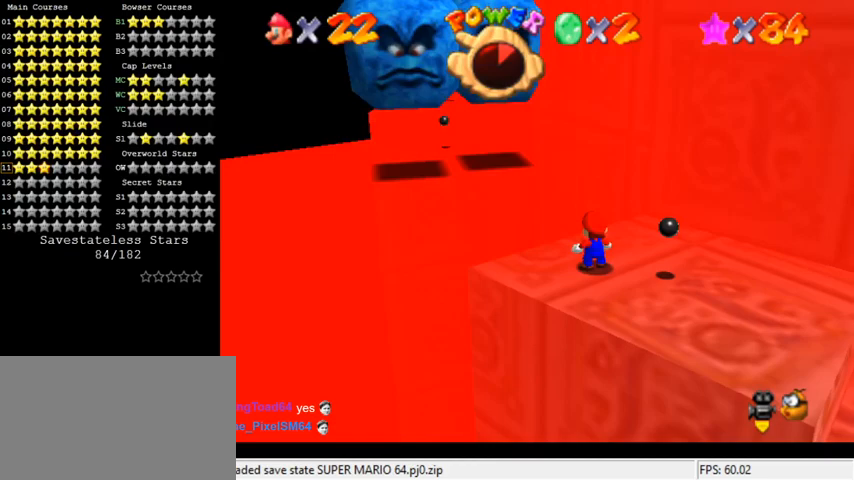
{"keys": ["up"], "events": [[33, "shift", "down"], [133, "shift", "up"], [133, "y", "up"], [300, "left", "down"], [467, "left", "up"]]}
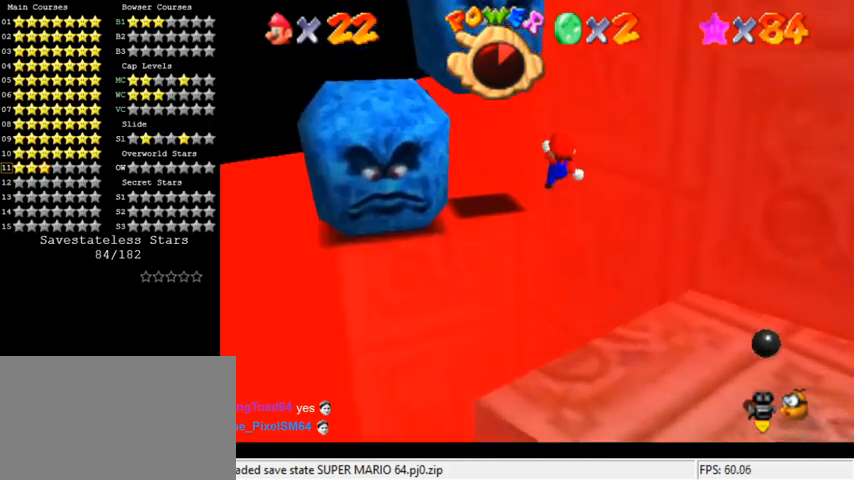
{"keys": ["left", "up"], "events": [[300, "a", "down"], [367, "left", "down"], [467, "a", "up"]]}
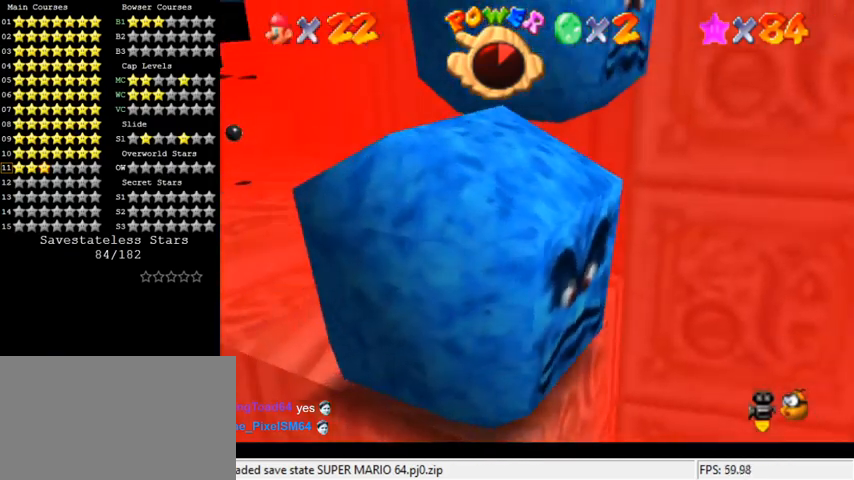
{"keys": ["left", "shift", "up"], "events": [[400, "shift", "down"]]}
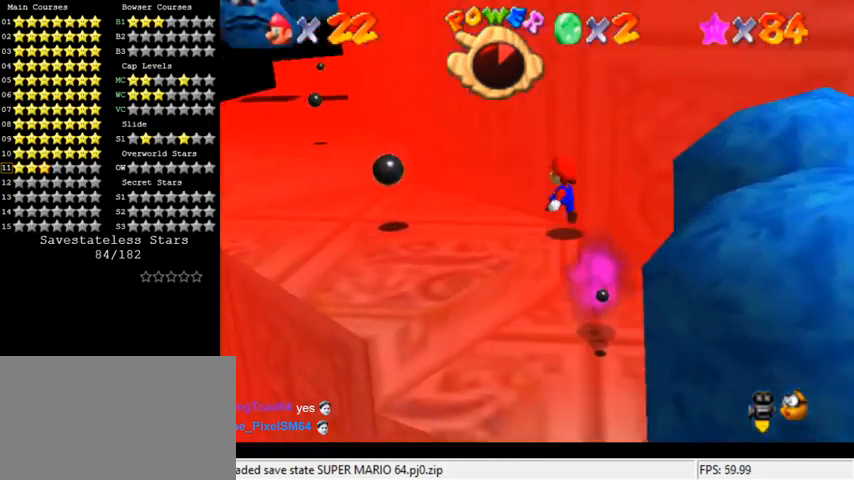
{"keys": ["right", "up"], "events": [[233, "left", "up"], [233, "shift", "up"], [333, "right", "down"]]}